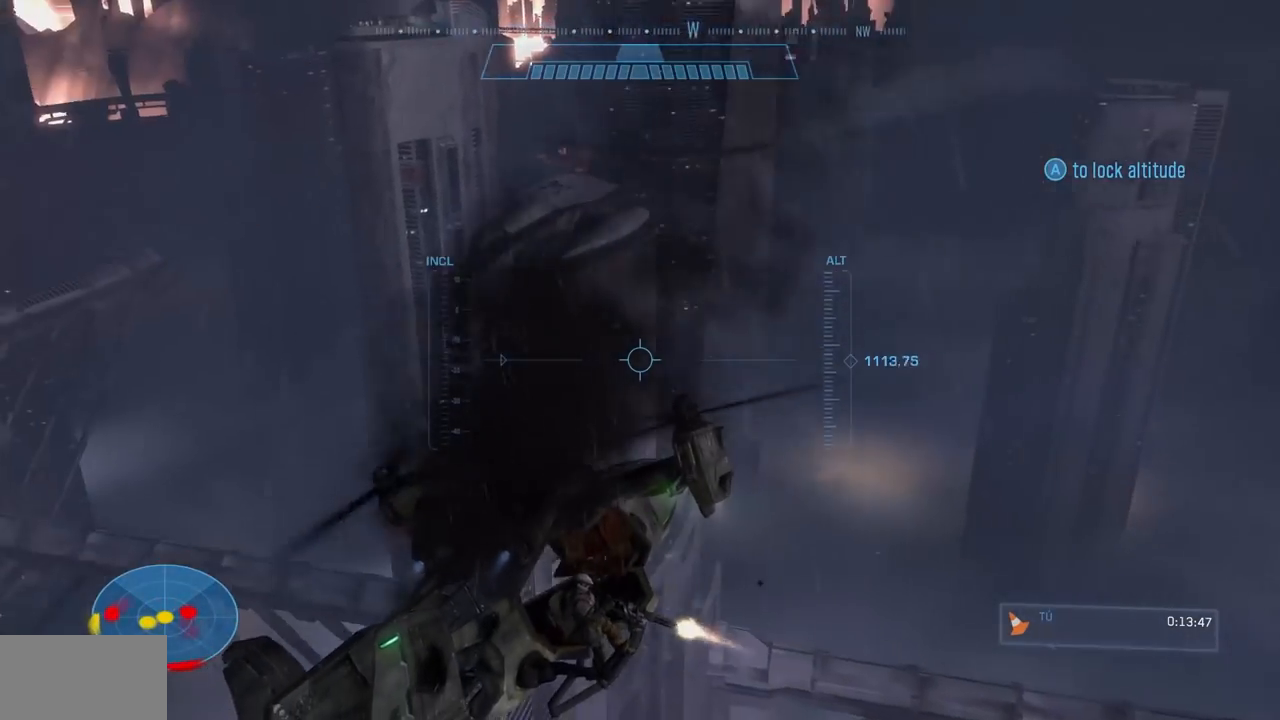
Gameplay with a controller (Xbox layout); each line is a JSON object with the inputs held at the frame after it. "events" lists button and stick changes between this image and that frame as [ms after this image, input, new state], when the widget could be followed in between. Not read: A DPAD_DOWN DPAD_LEFT DPAD_RIGHT DPAD_UP HOME L3 R3 X.
{"buttons": [], "left_stick": "up-left", "right_stick": "down-left"}
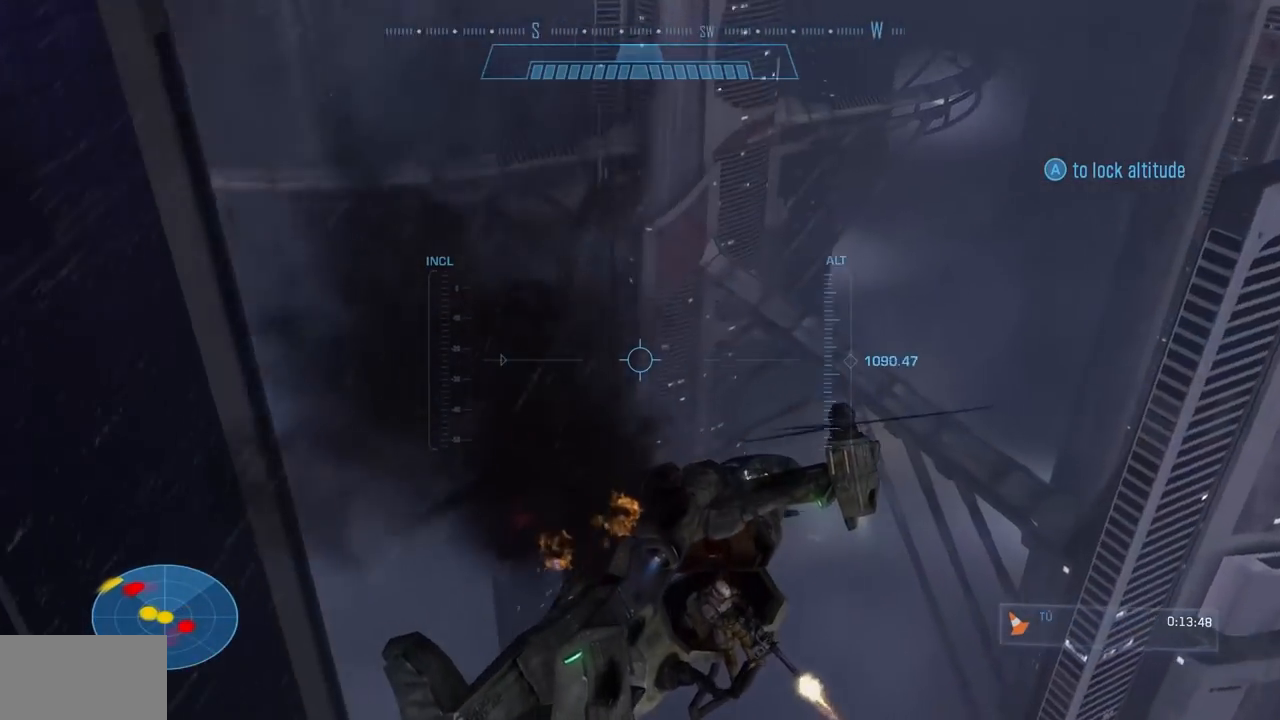
{"buttons": ["Y", "R2"], "left_stick": "up", "right_stick": "up"}
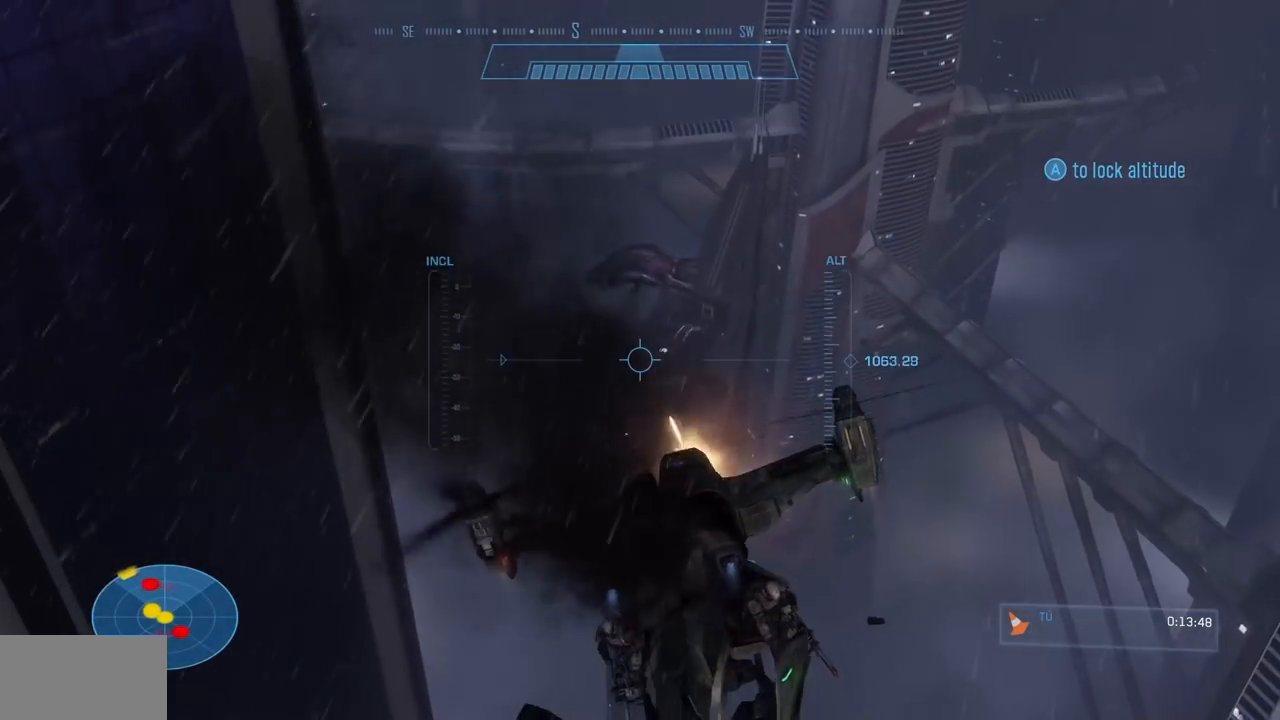
{"buttons": ["Y", "R2"], "left_stick": "up", "right_stick": "up", "events": [[67, "Y", "up"], [67, "right_stick", "center"], [117, "right_stick", "right"], [133, "B", "down"], [233, "right_stick", "up-right"], [384, "B", "up"], [384, "Y", "down"], [484, "right_stick", "up"]]}
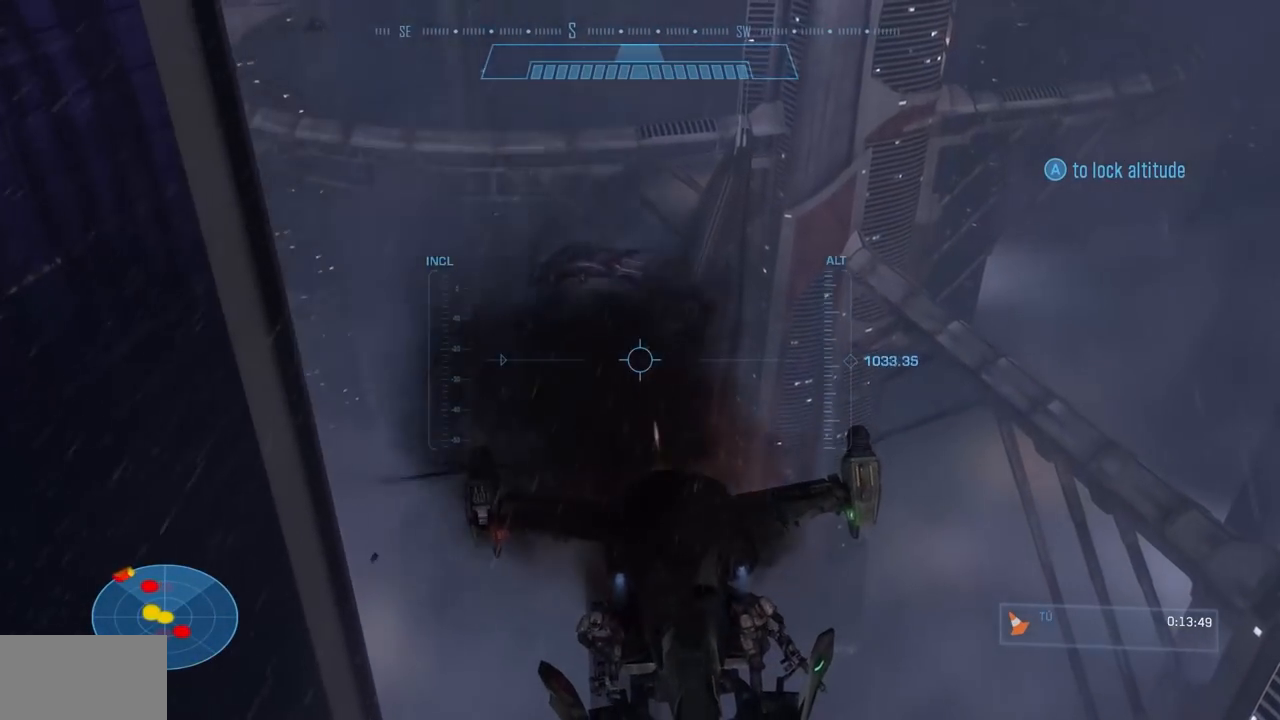
{"buttons": ["Y", "R2"], "left_stick": "up", "right_stick": "up", "events": [[251, "L2", "down"], [501, "L2", "up"]]}